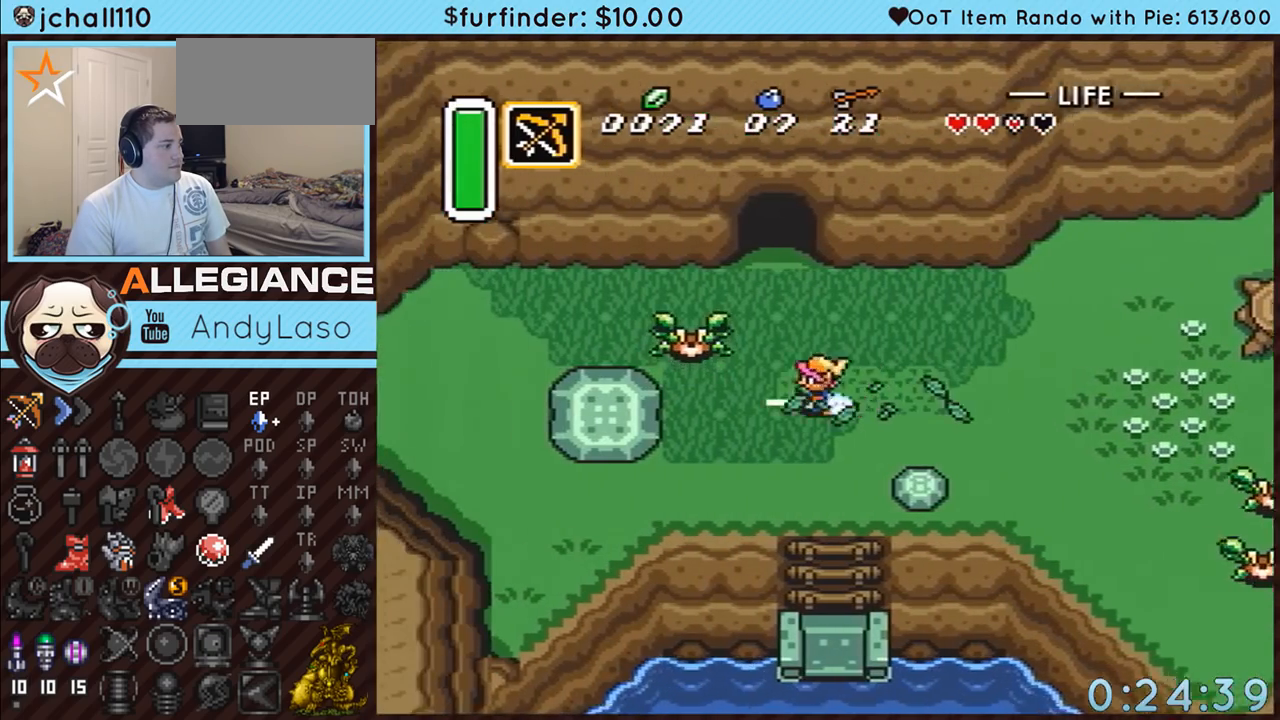
Gameplay with a controller (Nintendo layout); each line is a JSON object with the inputs held at the frame after it. "events" lists button and stick changes between this image and that frame as [ms after this image, input, new state], when the widget could be followed in between. Not read: L3 R3.
{"buttons": [], "events": [[183, "START", "down"], [467, "START", "up"]]}
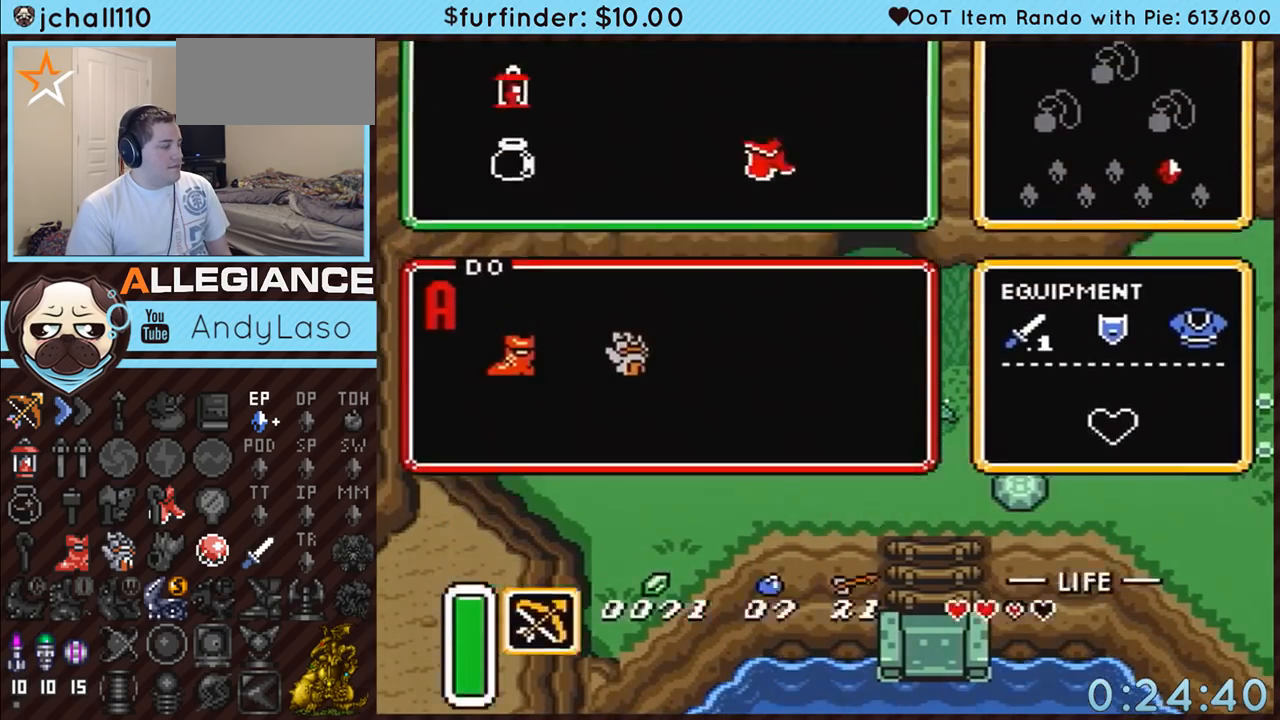
{"buttons": ["DPAD_RIGHT"], "events": [[367, "DPAD_RIGHT", "down"], [383, "DPAD_RIGHT", "up"], [450, "DPAD_RIGHT", "down"]]}
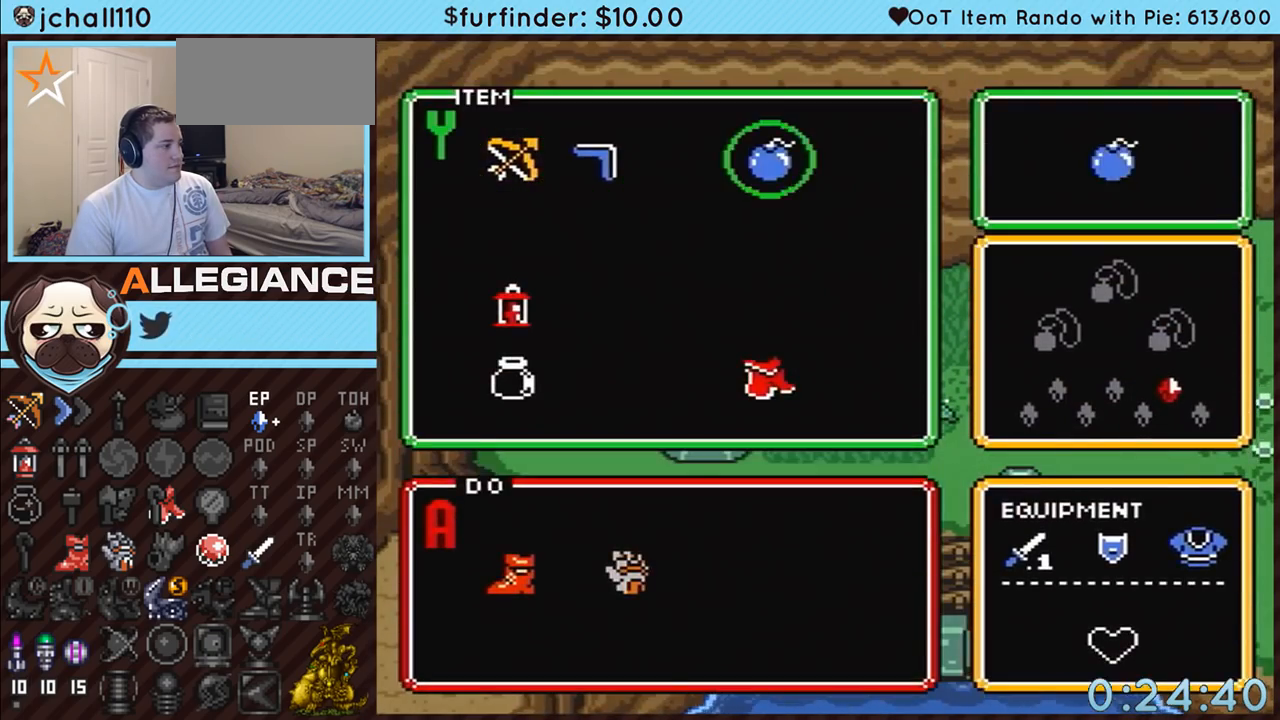
{"buttons": ["DPAD_DOWN", "DPAD_LEFT"], "events": [[50, "DPAD_RIGHT", "up"], [83, "START", "down"], [200, "DPAD_DOWN", "down"], [233, "DPAD_LEFT", "down"], [233, "START", "up"]]}
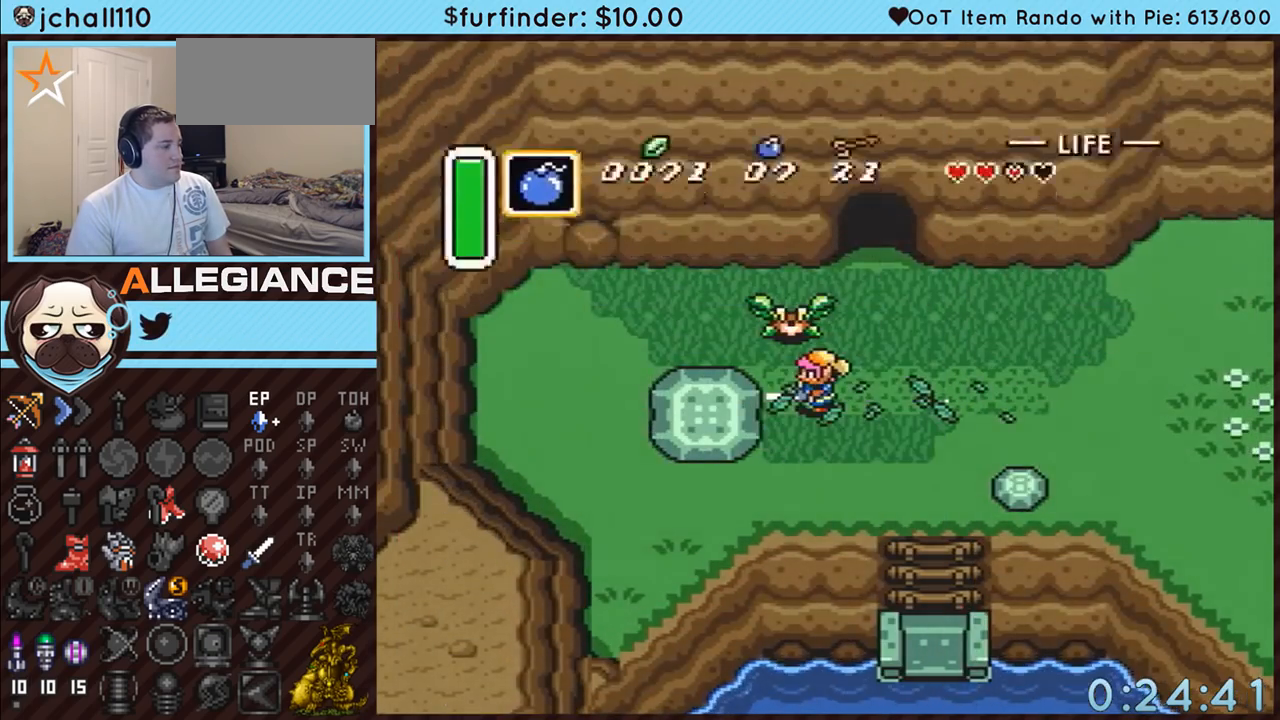
{"buttons": ["DPAD_DOWN"], "events": [[17, "DPAD_LEFT", "up"], [167, "Y", "down"], [233, "Y", "up"], [267, "A", "down"], [417, "A", "up"]]}
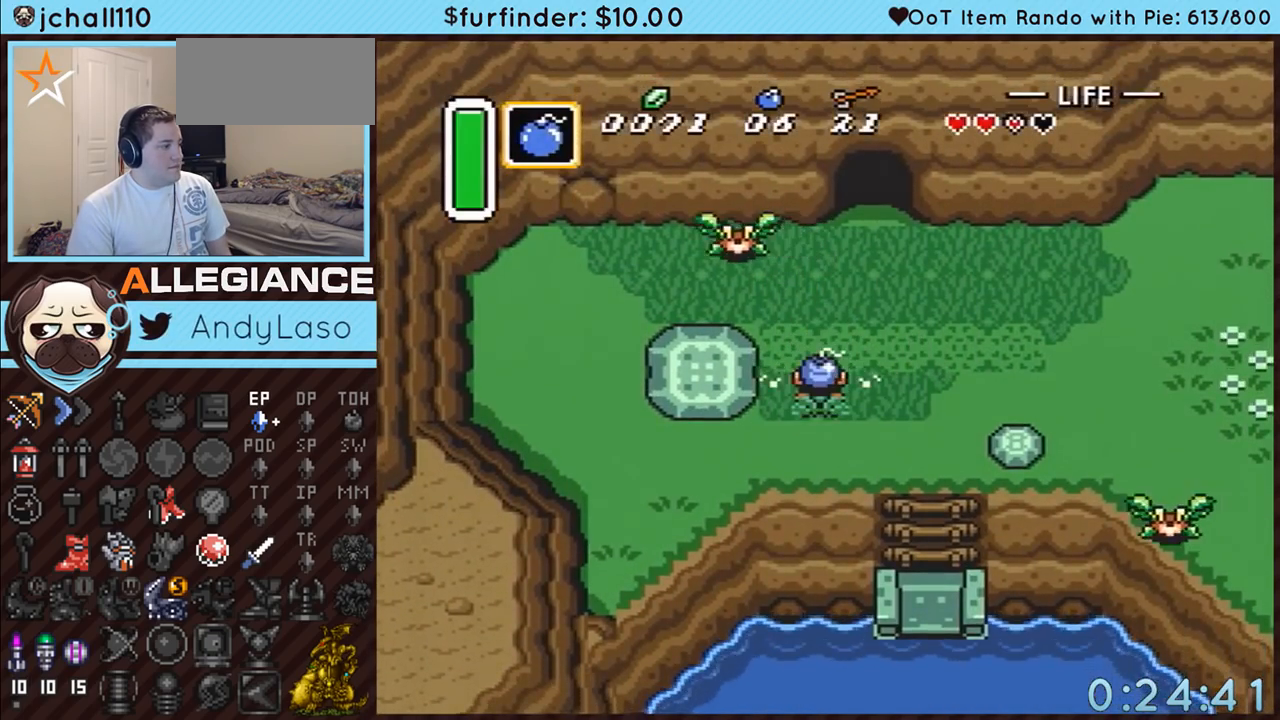
{"buttons": ["DPAD_LEFT"], "events": [[200, "DPAD_LEFT", "down"], [483, "DPAD_DOWN", "up"]]}
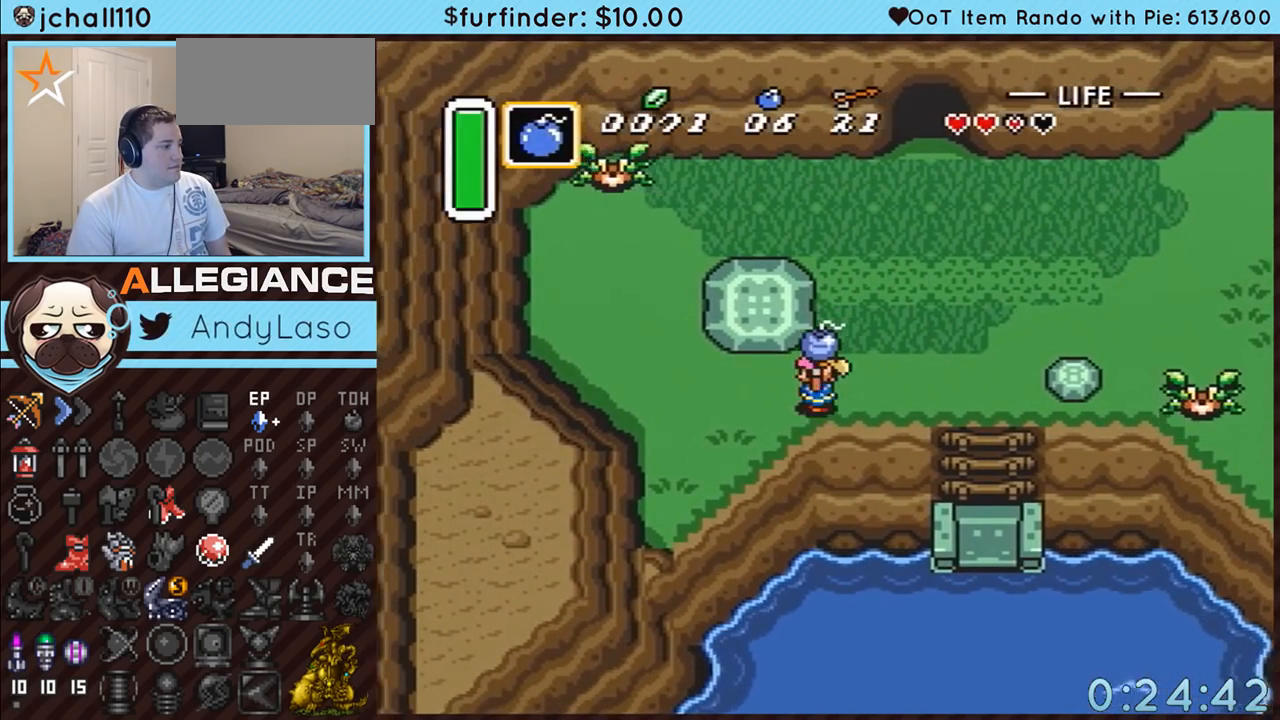
{"buttons": ["DPAD_LEFT"], "events": []}
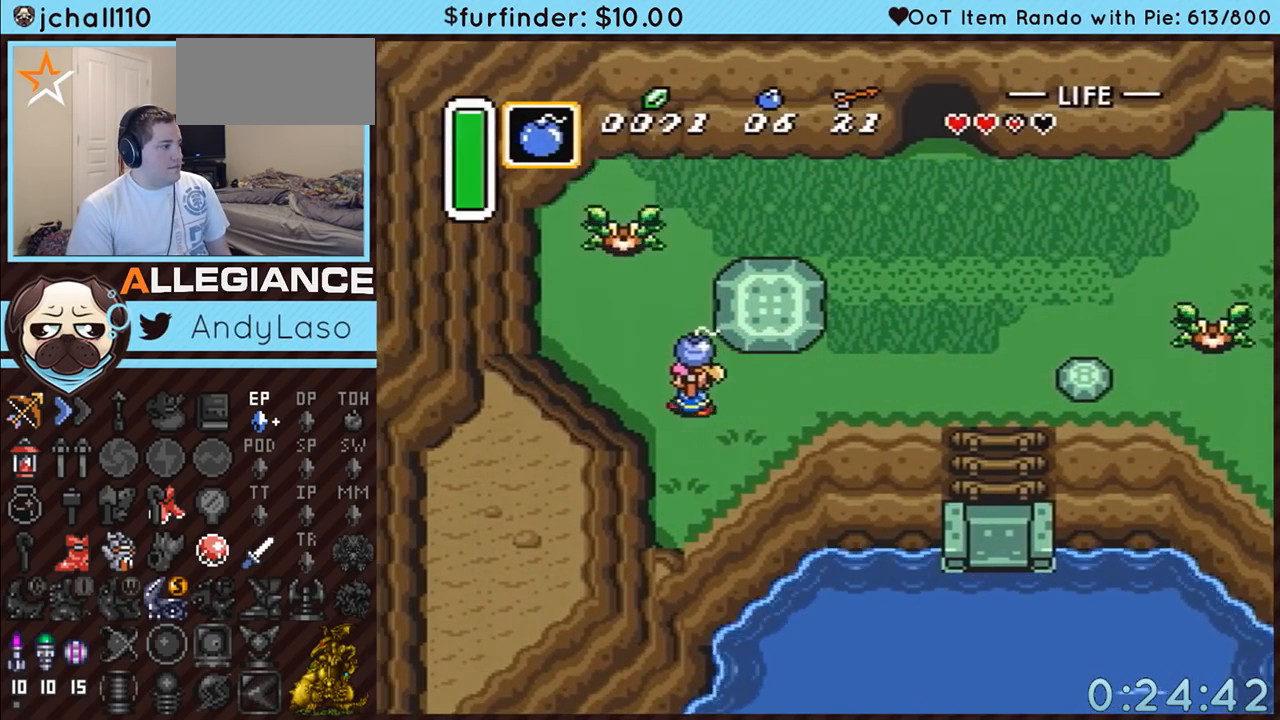
{"buttons": ["B", "DPAD_UP"], "events": [[117, "DPAD_UP", "down"], [133, "DPAD_LEFT", "up"], [183, "A", "down"], [267, "A", "up"], [300, "B", "down"], [300, "DPAD_LEFT", "down"], [450, "DPAD_LEFT", "up"]]}
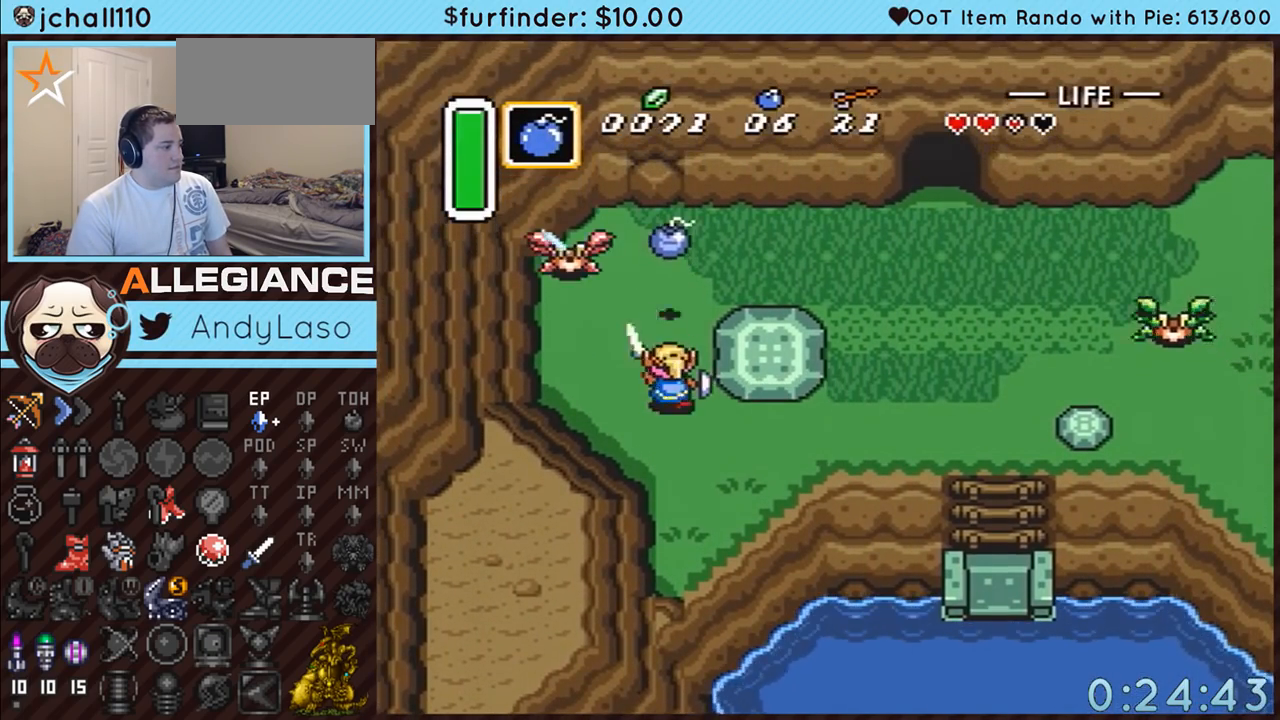
{"buttons": ["DPAD_UP", "DPAD_LEFT"], "events": [[50, "DPAD_UP", "up"], [150, "B", "up"], [483, "DPAD_LEFT", "down"], [483, "DPAD_UP", "down"]]}
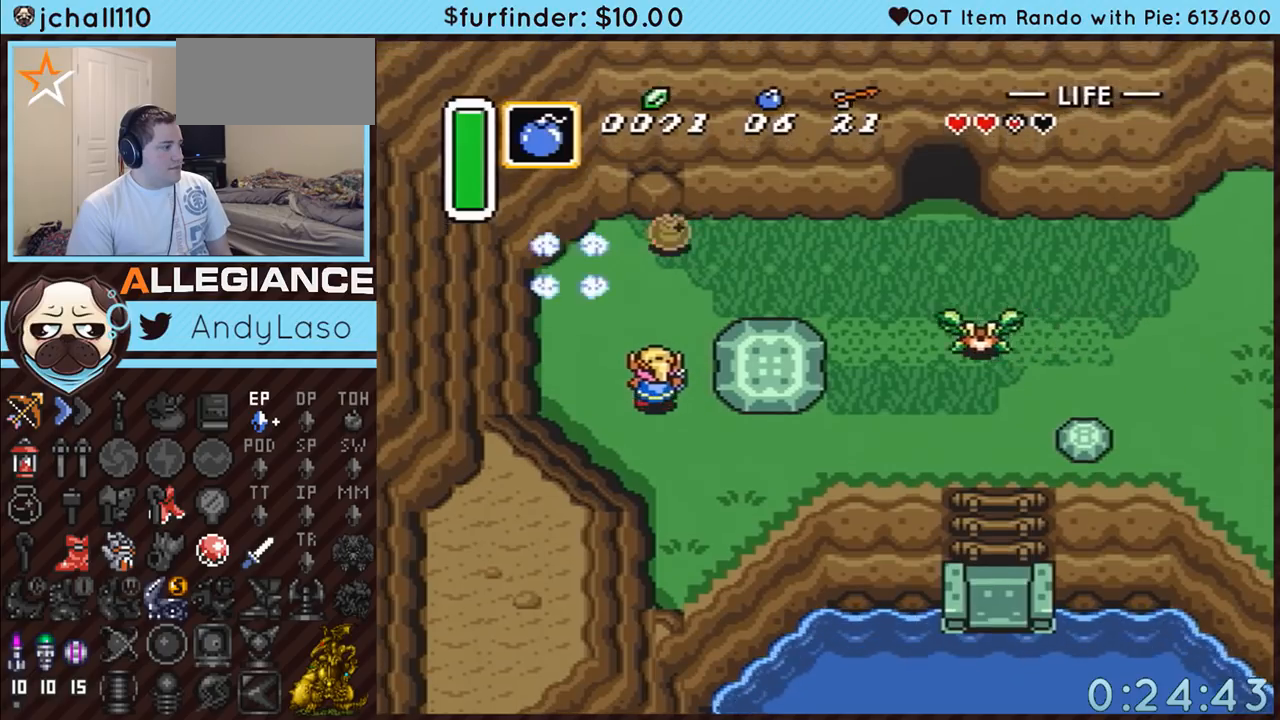
{"buttons": ["A"], "events": [[117, "DPAD_LEFT", "up"], [200, "DPAD_UP", "up"], [367, "A", "down"]]}
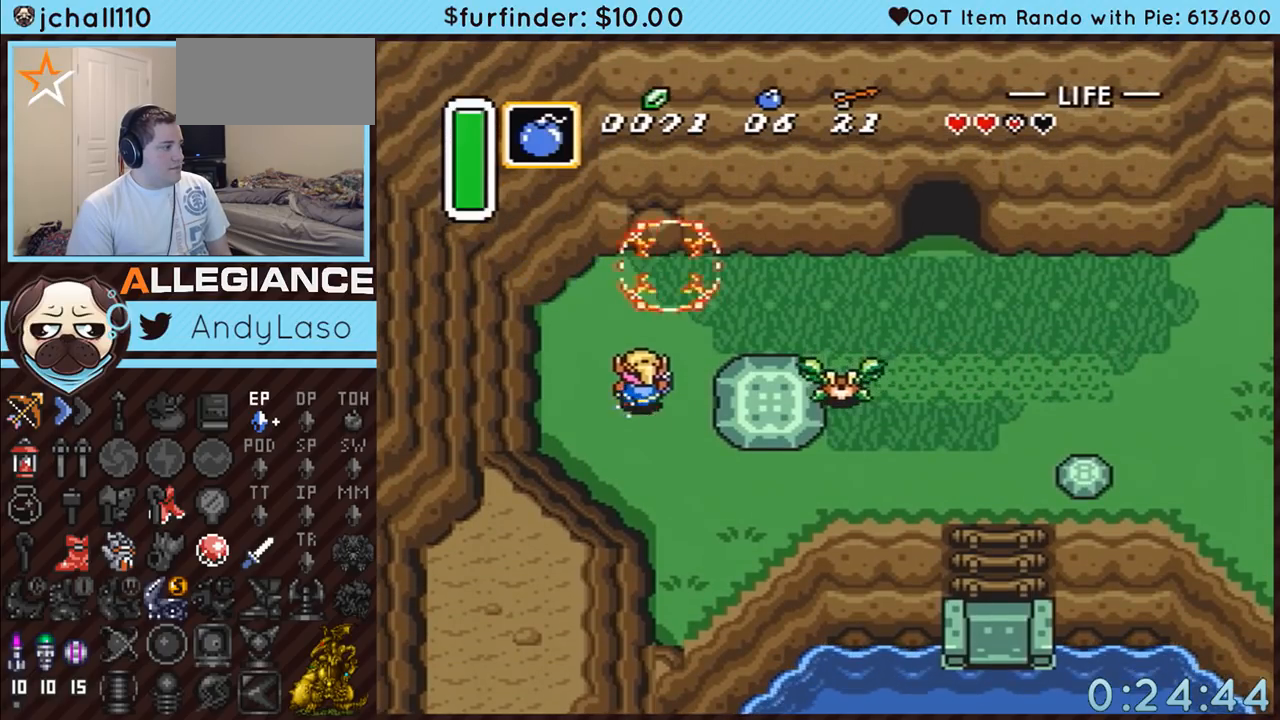
{"buttons": ["A"], "events": [[300, "A", "up"], [333, "A", "down"]]}
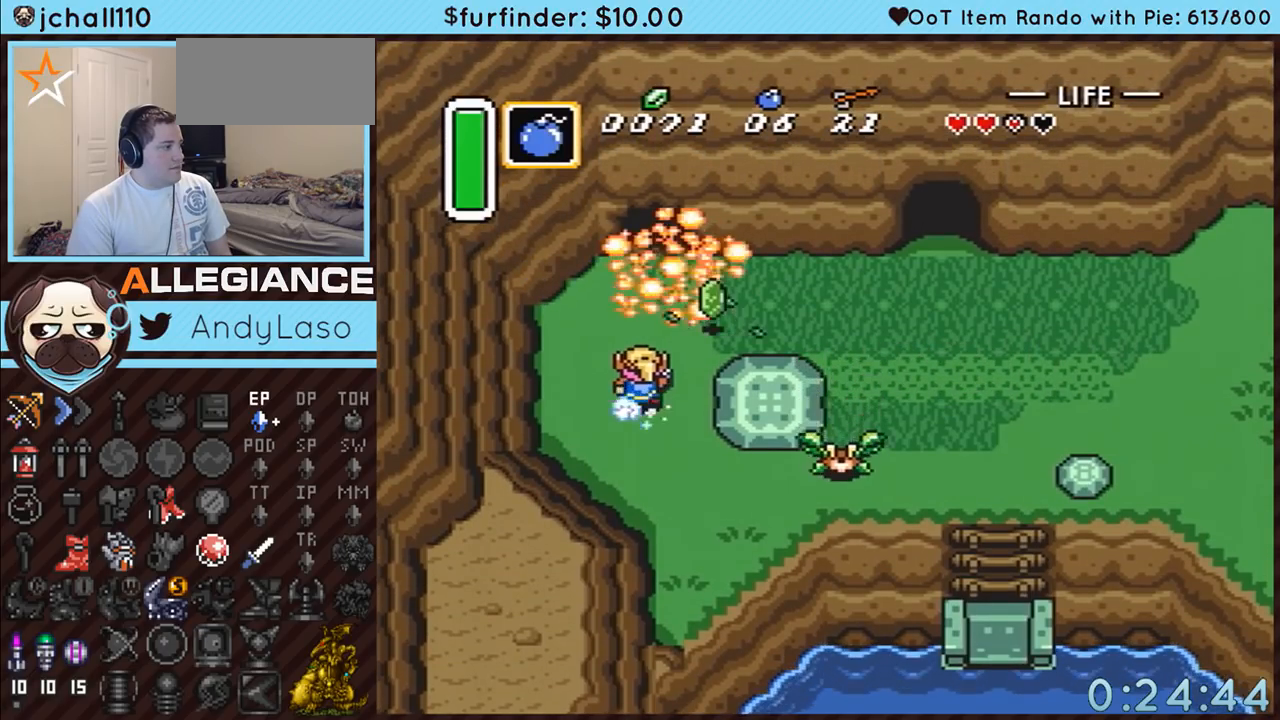
{"buttons": ["A"], "events": []}
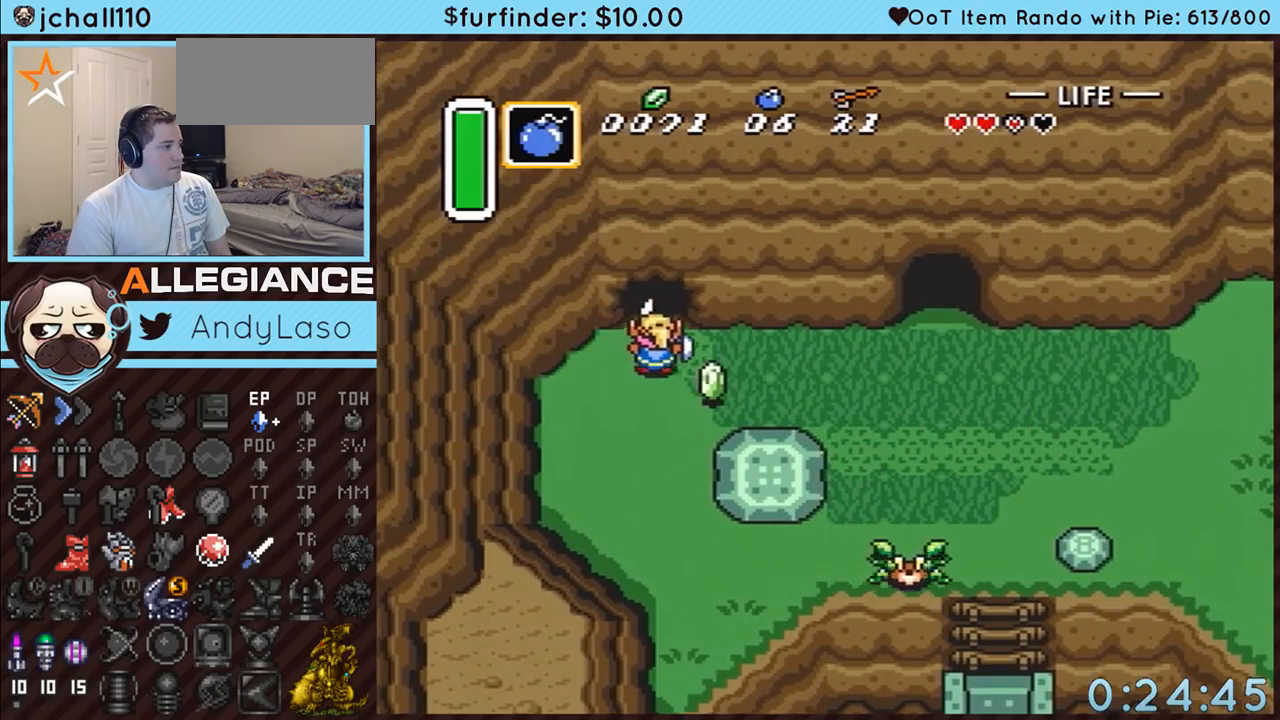
{"buttons": [], "events": [[83, "A", "up"]]}
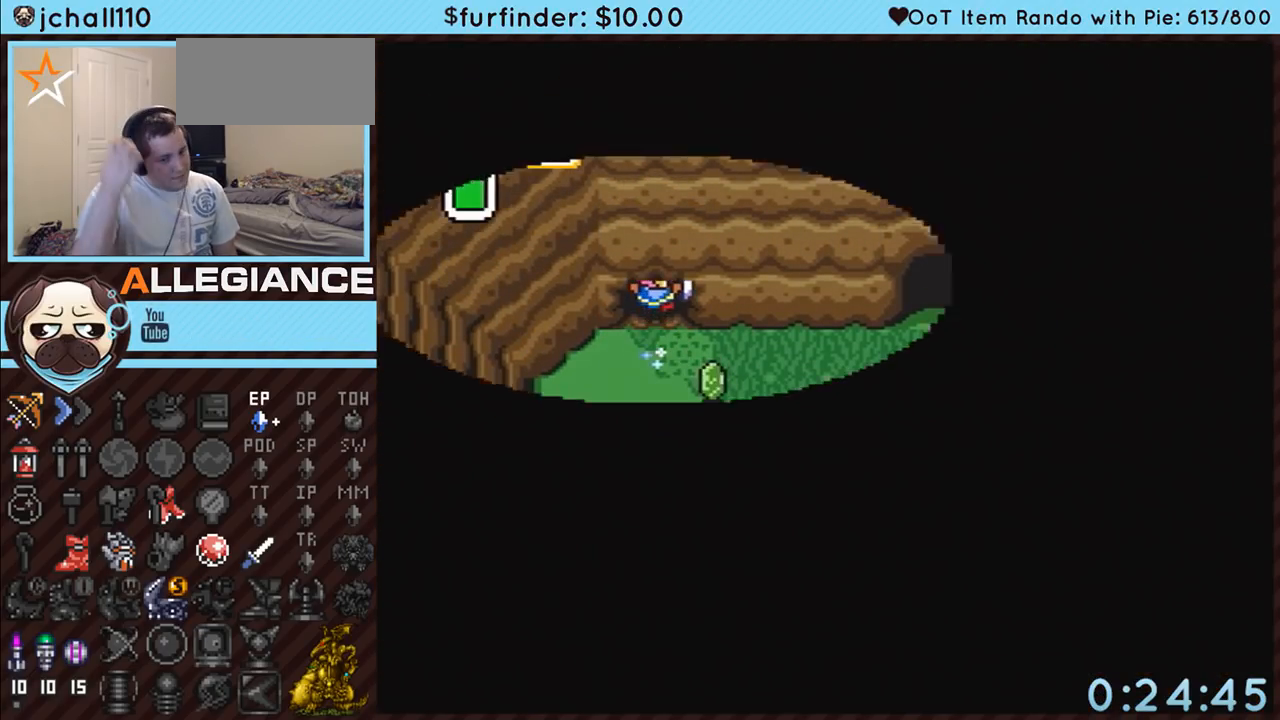
{"buttons": [], "events": []}
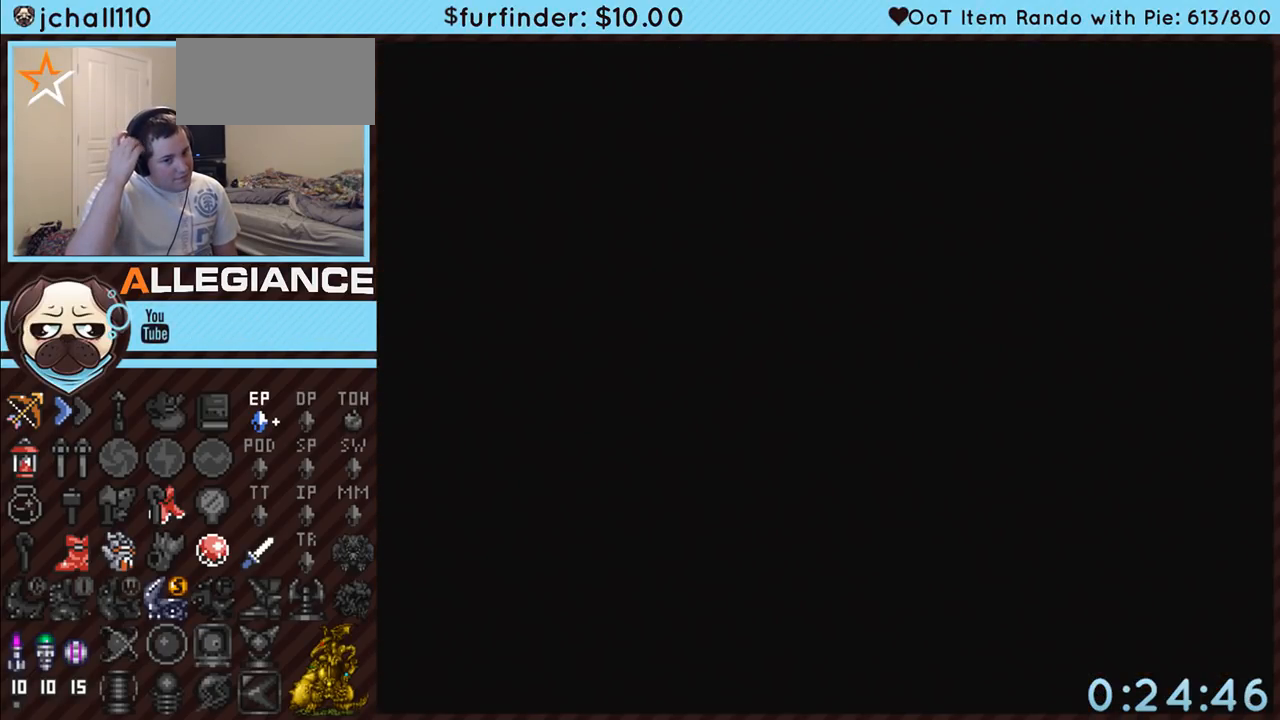
{"buttons": [], "events": []}
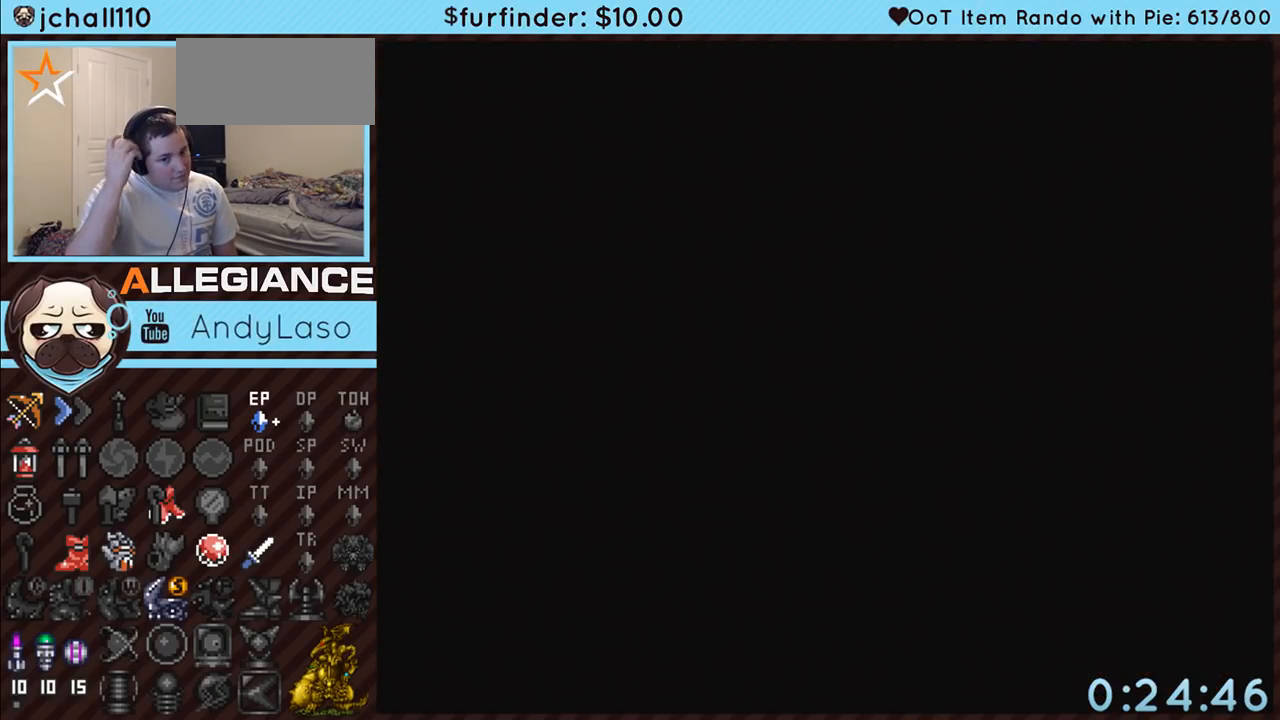
{"buttons": [], "events": []}
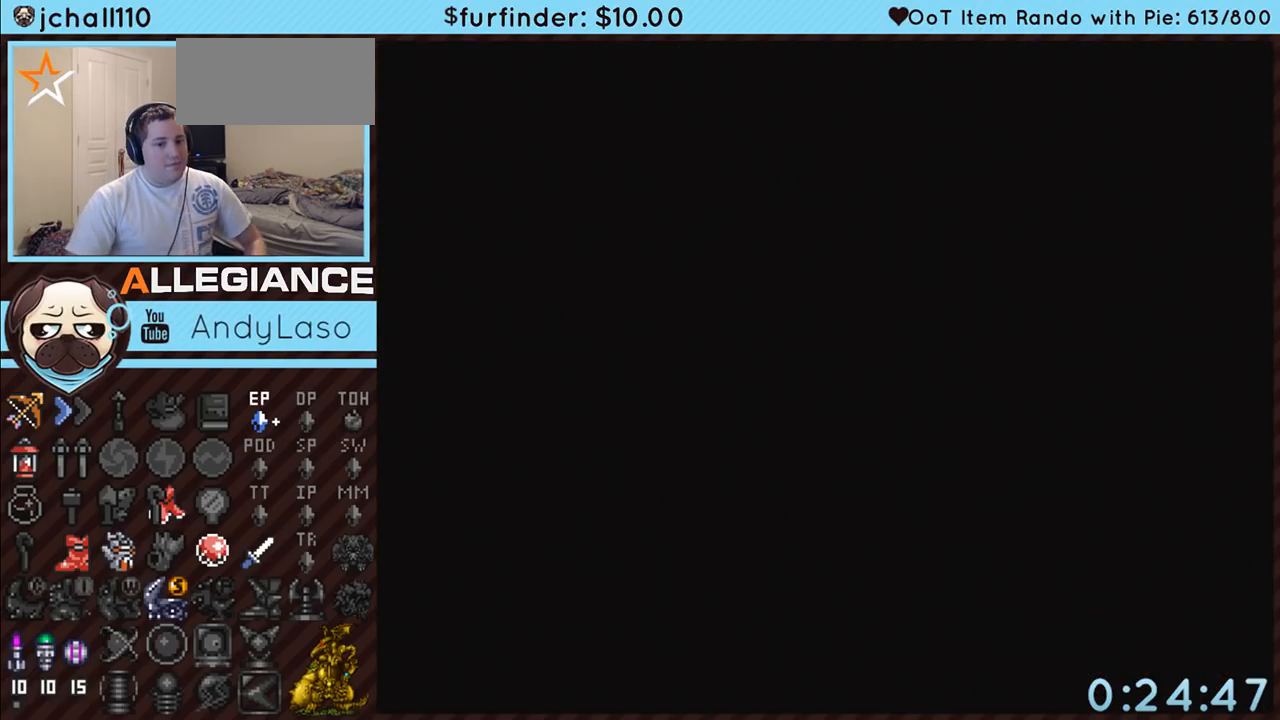
{"buttons": ["DPAD_UP"], "events": [[117, "DPAD_UP", "down"]]}
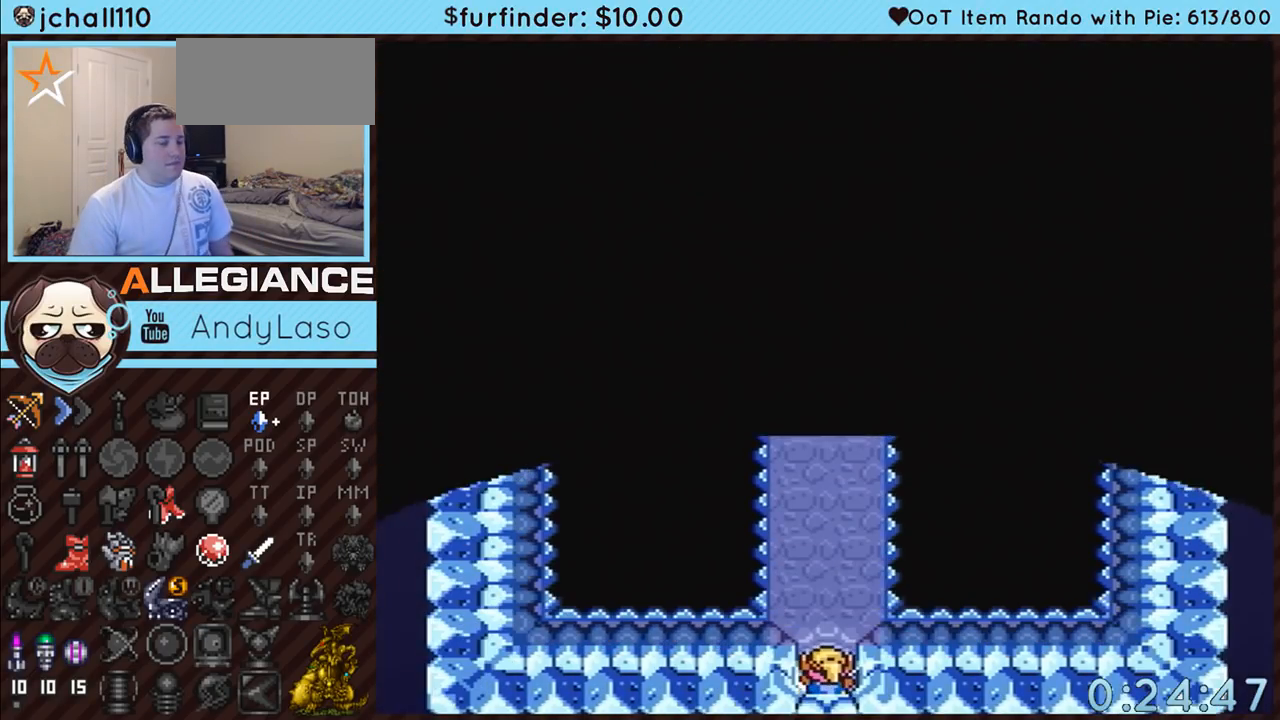
{"buttons": ["A", "DPAD_UP"], "events": [[250, "A", "down"]]}
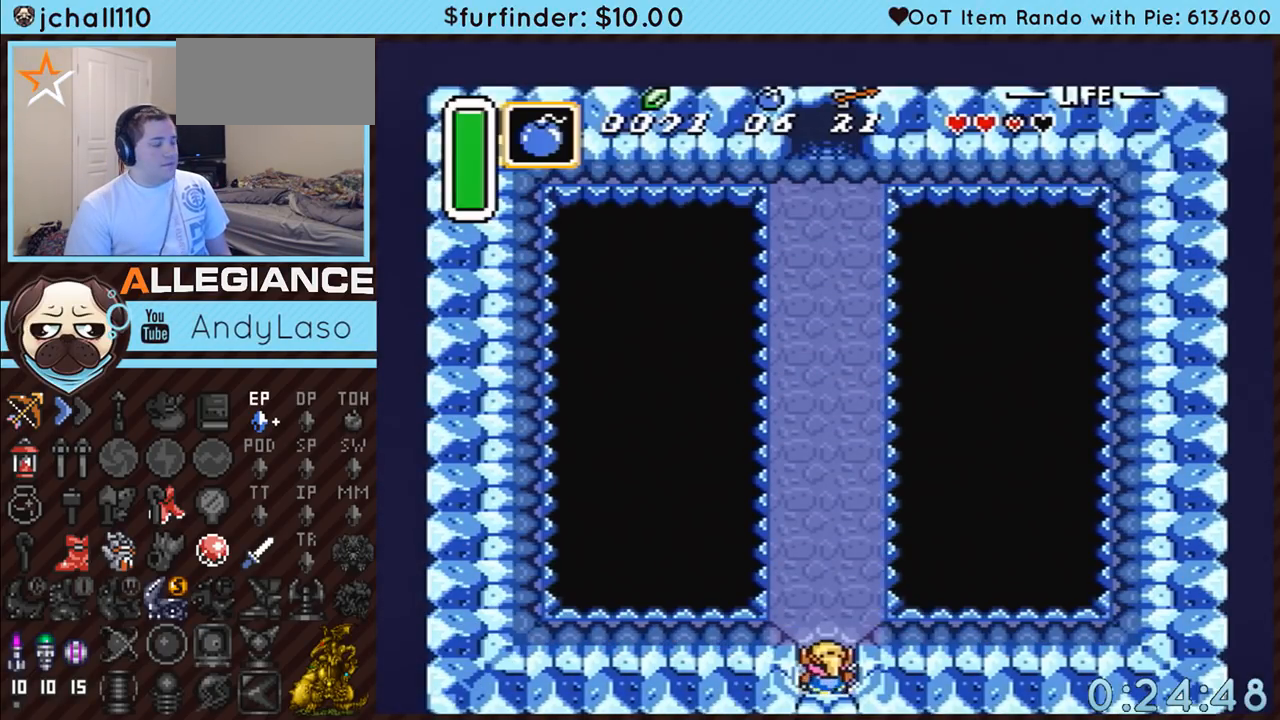
{"buttons": ["A"], "events": [[17, "DPAD_UP", "up"]]}
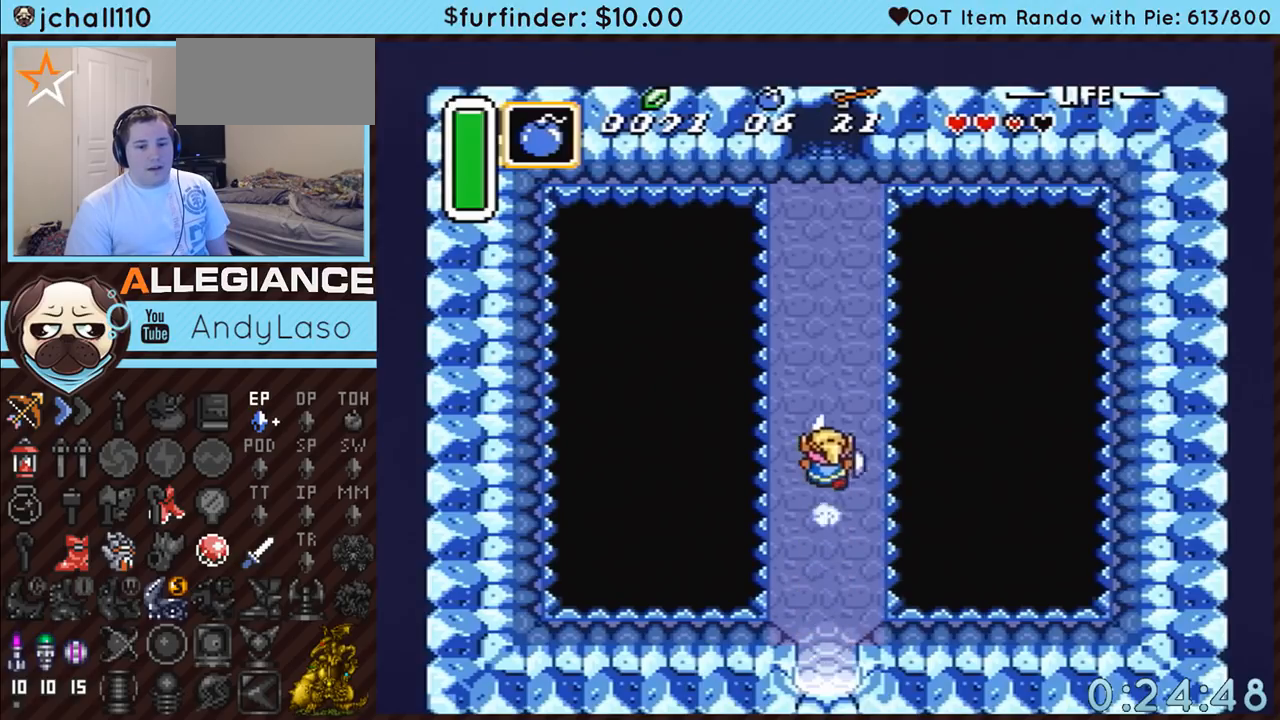
{"buttons": [], "events": [[367, "A", "up"]]}
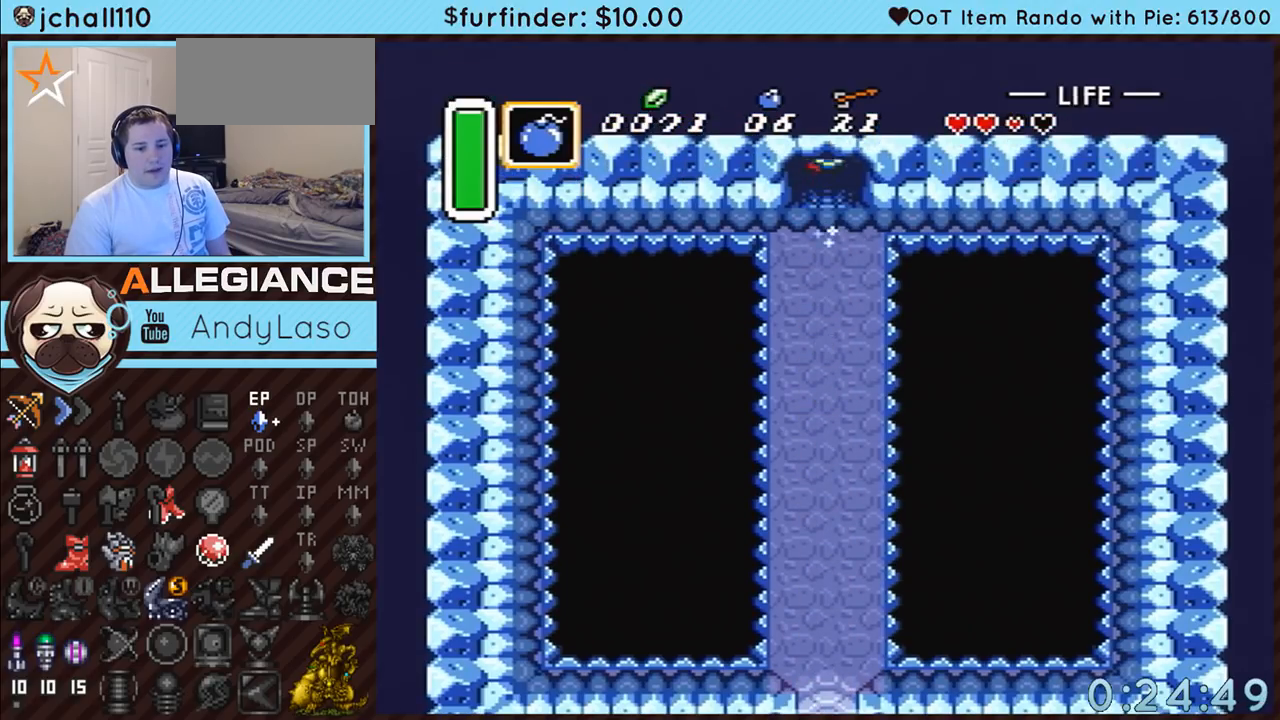
{"buttons": [], "events": []}
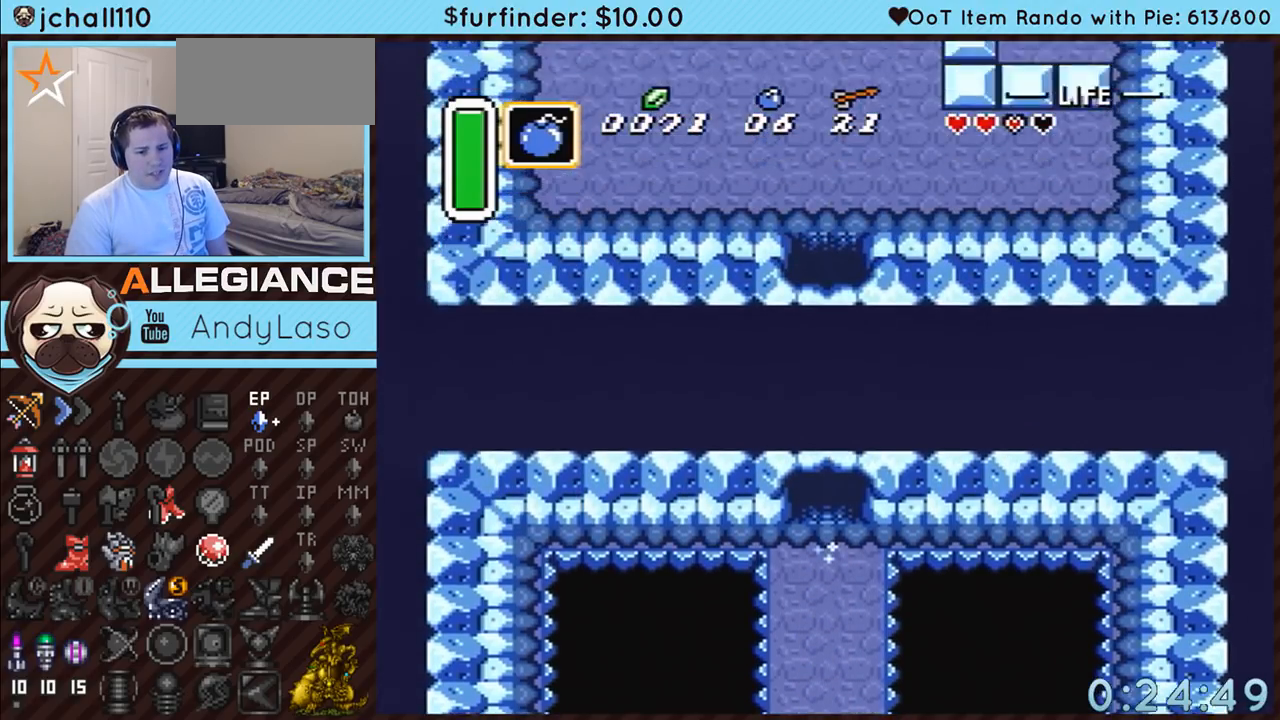
{"buttons": ["DPAD_UP"], "events": [[300, "DPAD_UP", "down"]]}
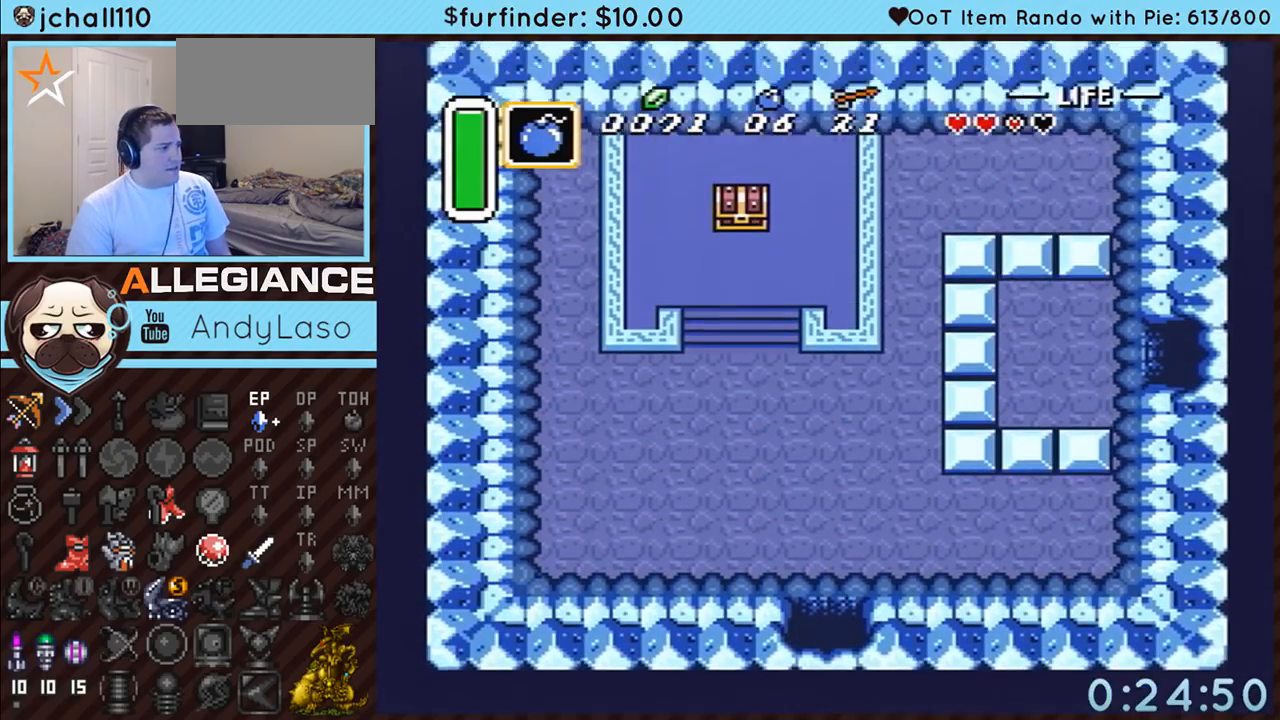
{"buttons": ["DPAD_UP"], "events": []}
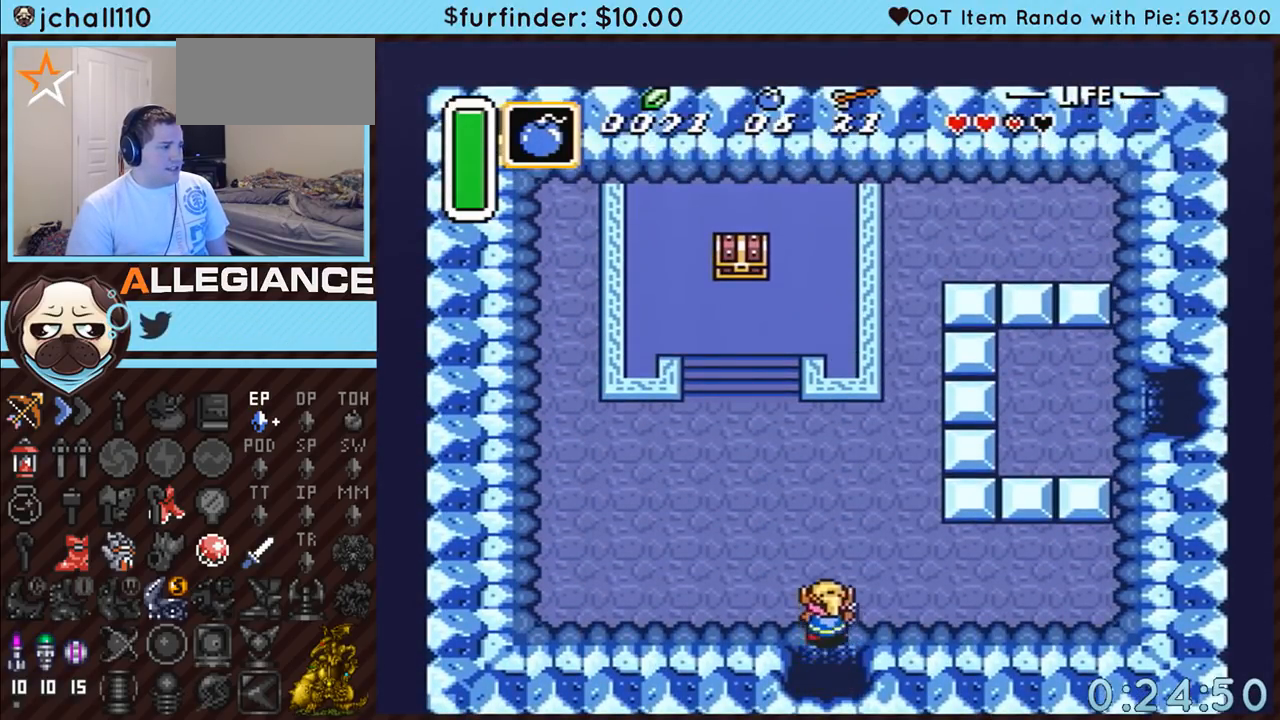
{"buttons": ["DPAD_UP"], "events": [[200, "DPAD_LEFT", "down"], [483, "DPAD_LEFT", "up"]]}
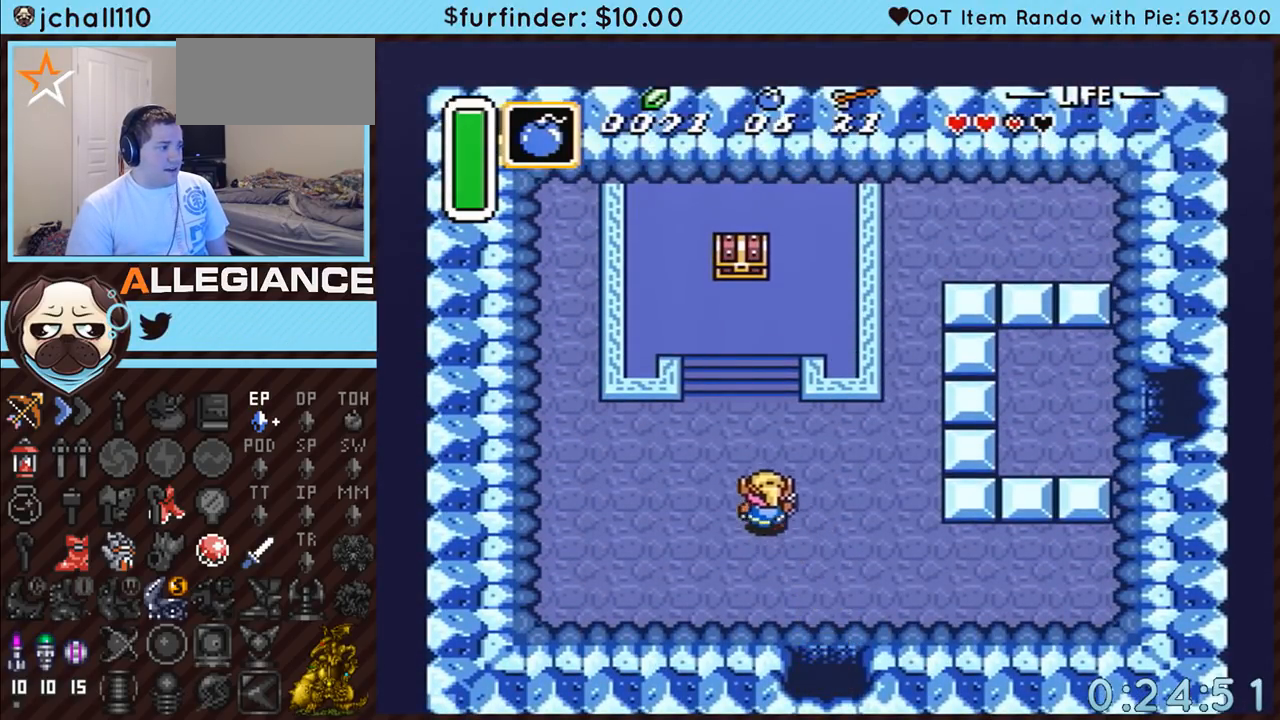
{"buttons": ["DPAD_UP"], "events": [[167, "DPAD_LEFT", "down"], [267, "DPAD_LEFT", "up"], [267, "DPAD_RIGHT", "down"], [367, "DPAD_RIGHT", "up"], [417, "DPAD_LEFT", "down"], [450, "DPAD_LEFT", "up"]]}
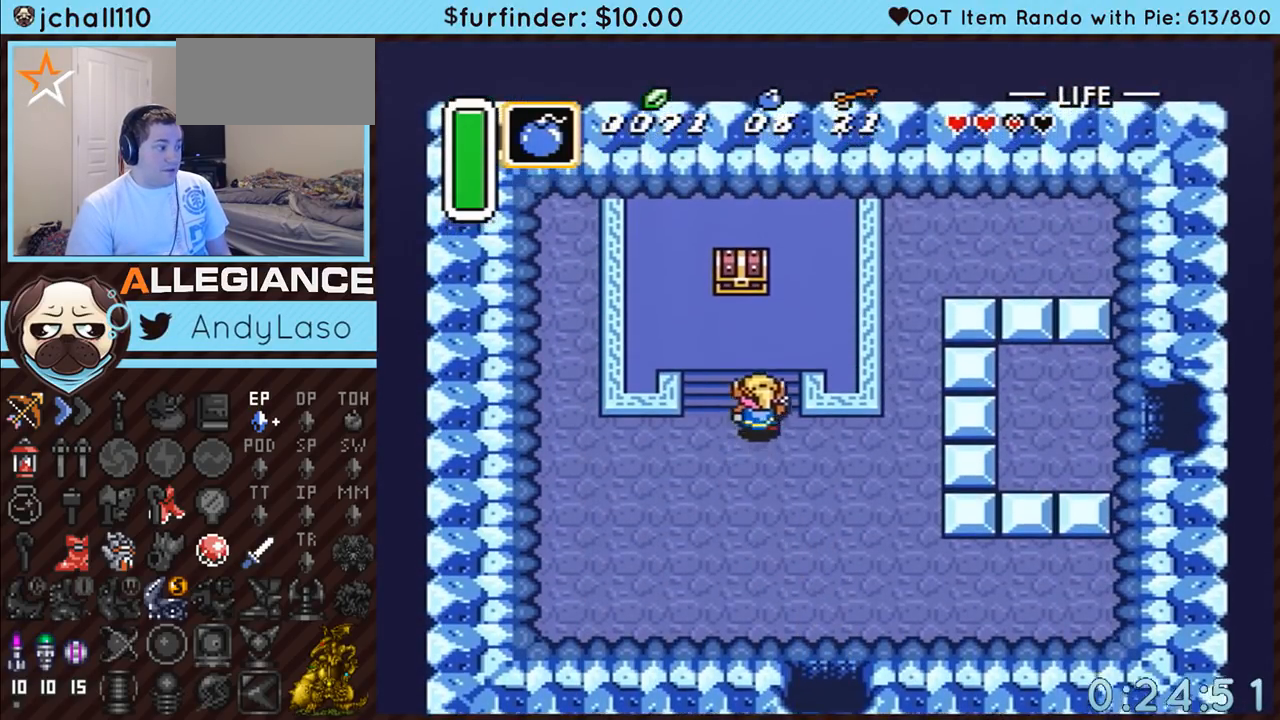
{"buttons": ["DPAD_UP"], "events": [[50, "DPAD_RIGHT", "down"], [300, "DPAD_RIGHT", "up"]]}
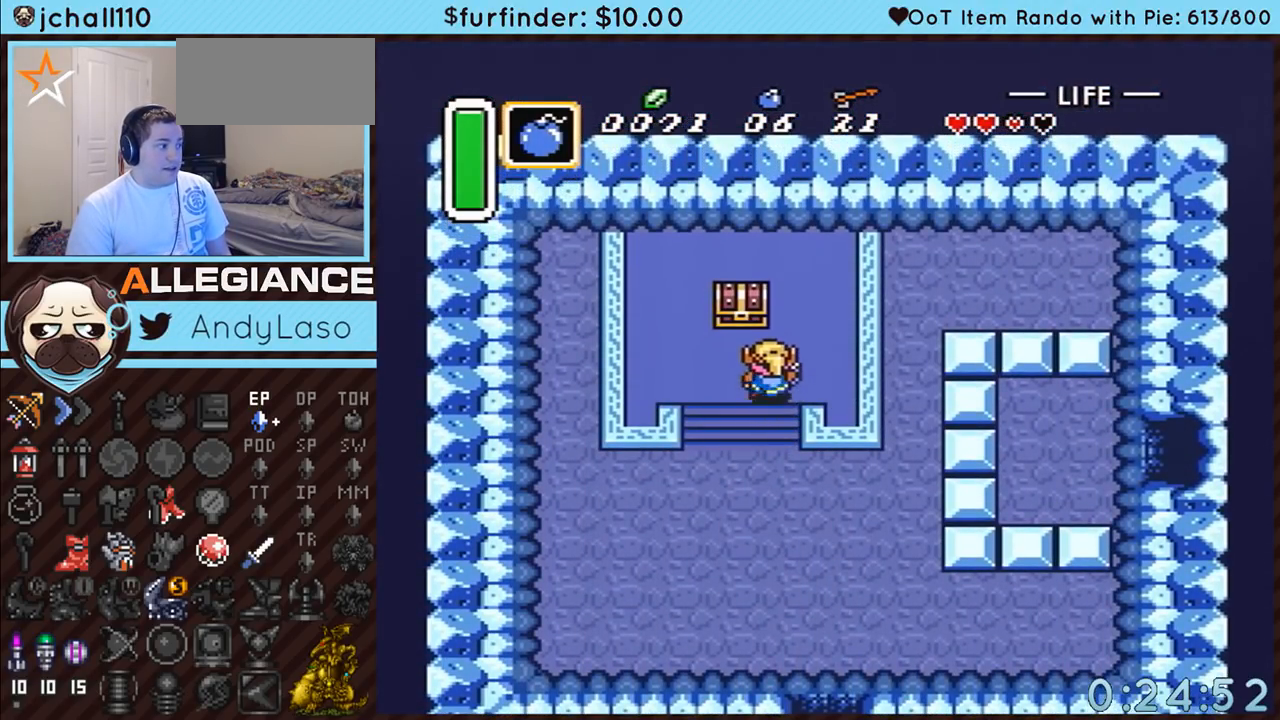
{"buttons": ["A"], "events": [[167, "A", "down"], [233, "DPAD_UP", "up"]]}
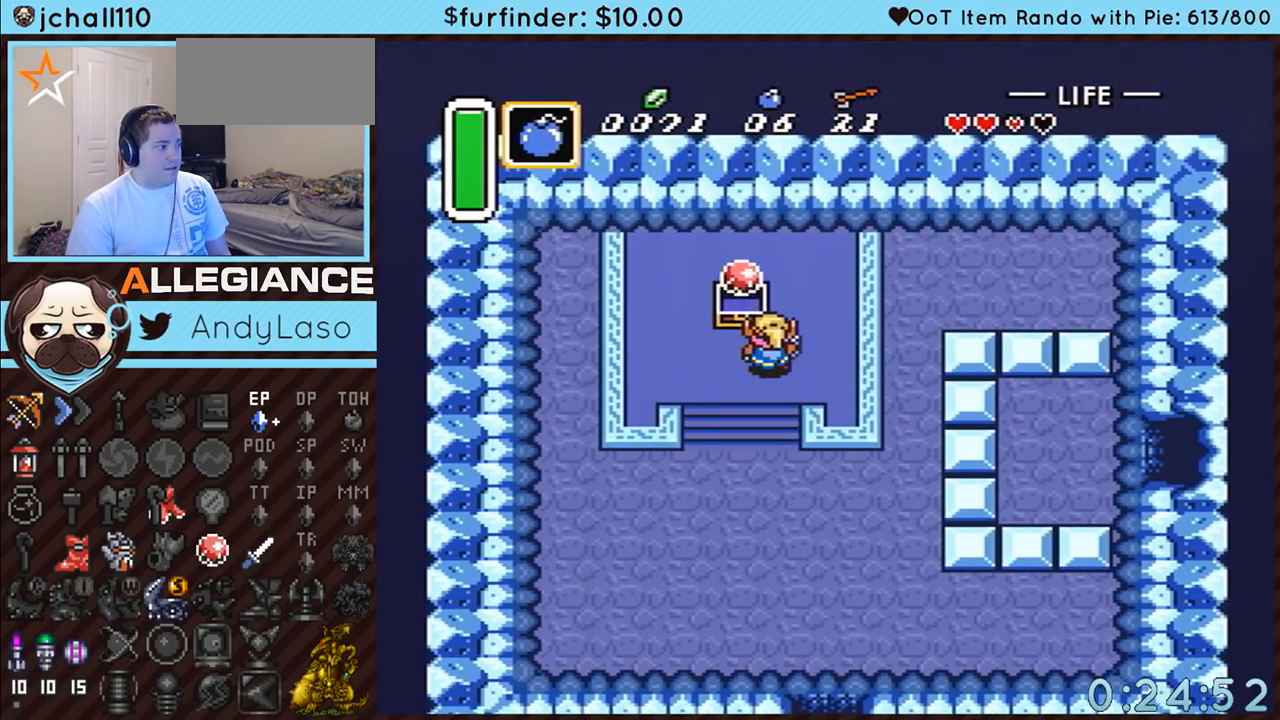
{"buttons": ["DPAD_DOWN"], "events": [[17, "DPAD_DOWN", "down"], [50, "A", "up"]]}
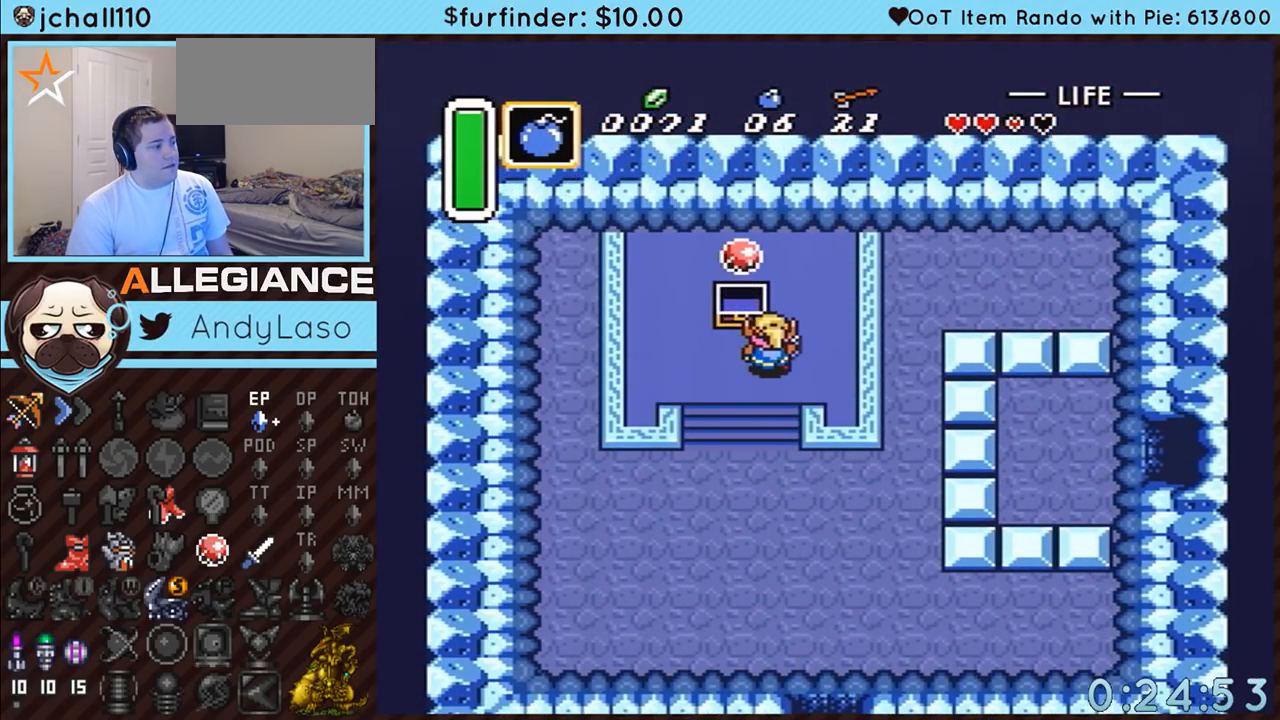
{"buttons": ["DPAD_DOWN"], "events": []}
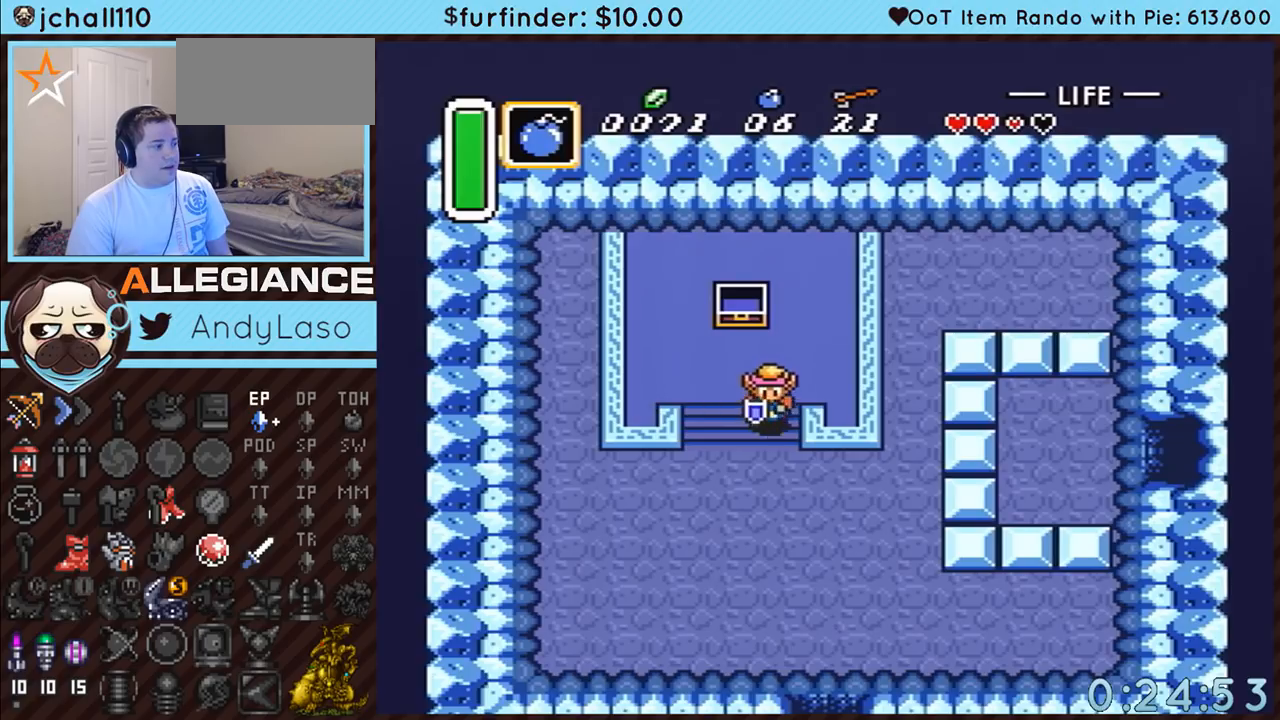
{"buttons": ["DPAD_DOWN", "DPAD_RIGHT"], "events": [[150, "DPAD_RIGHT", "down"]]}
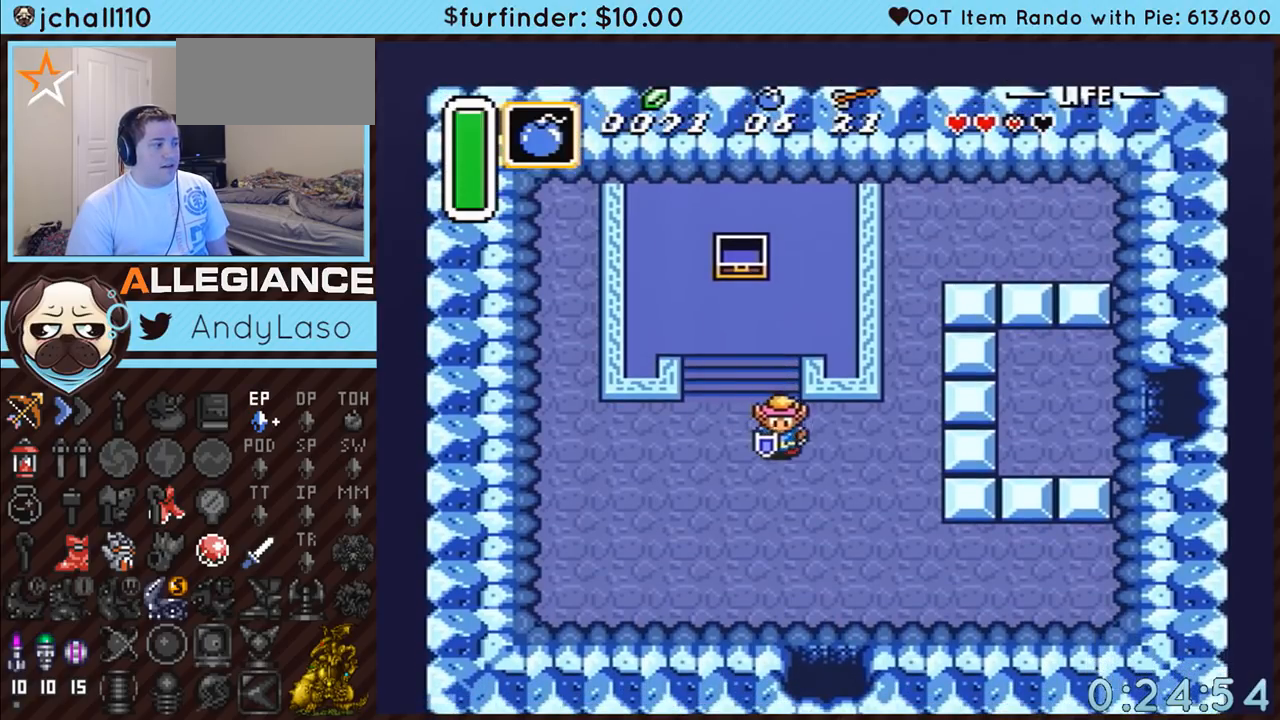
{"buttons": ["A", "DPAD_DOWN"], "events": [[50, "DPAD_DOWN", "up"], [167, "A", "down"], [233, "DPAD_DOWN", "down"], [267, "DPAD_RIGHT", "up"]]}